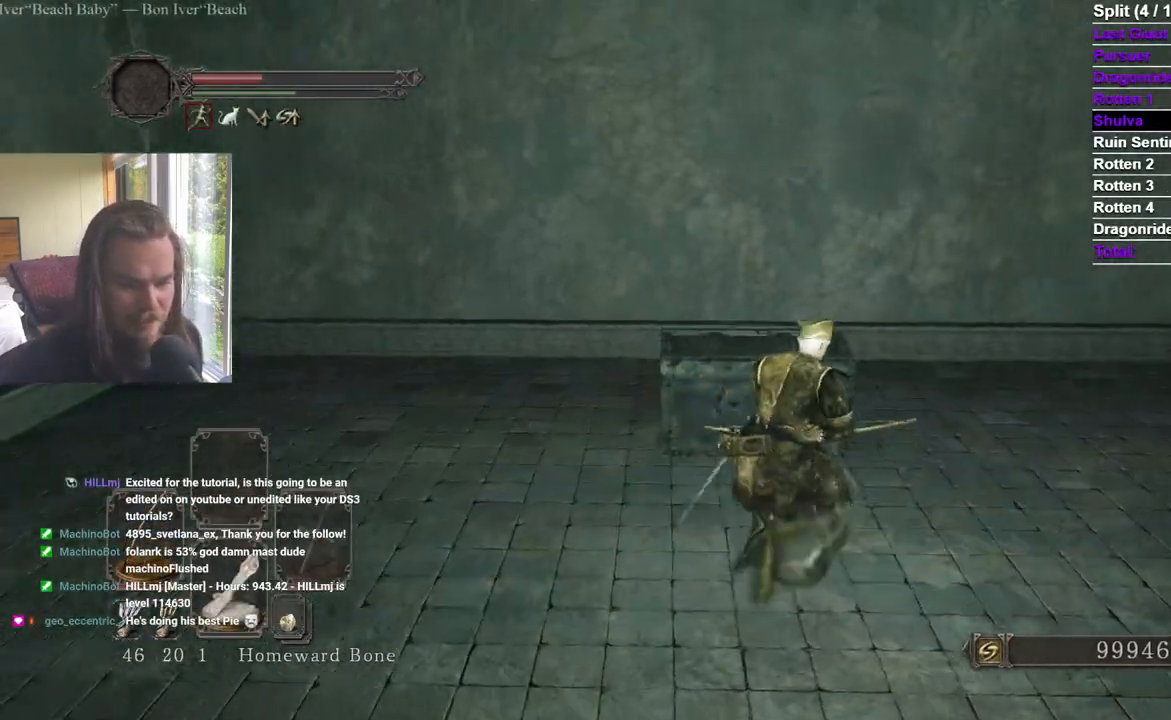
Gameplay with a controller (Xbox layout); each line is a JSON object with the inputs held at the frame after it. "events" lists button and stick changes between this image and that frame as [ms after this image, input, new state], when the widget could be followed in between.
{"buttons": ["A"], "left_stick": "center", "right_stick": "center", "events": [[183, "A", "down"], [283, "A", "up"], [350, "A", "down"], [383, "left_stick", "center"]]}
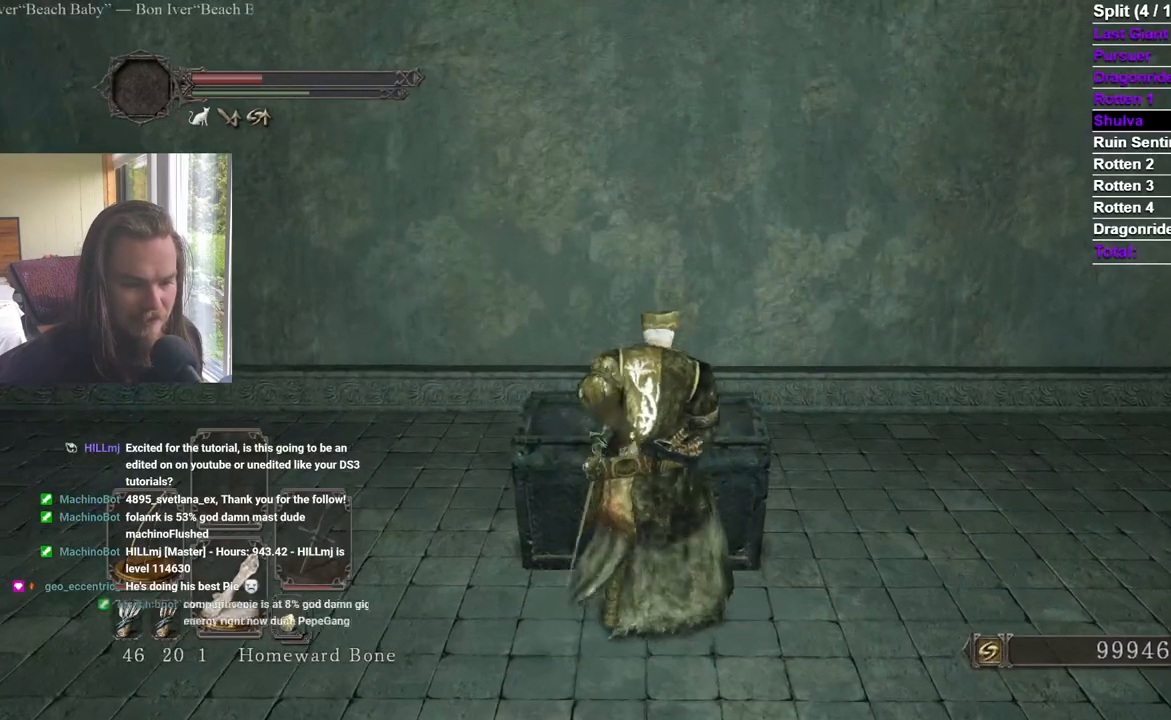
{"buttons": ["DPAD_UP", "DPAD_RIGHT"], "left_stick": "center", "right_stick": "center"}
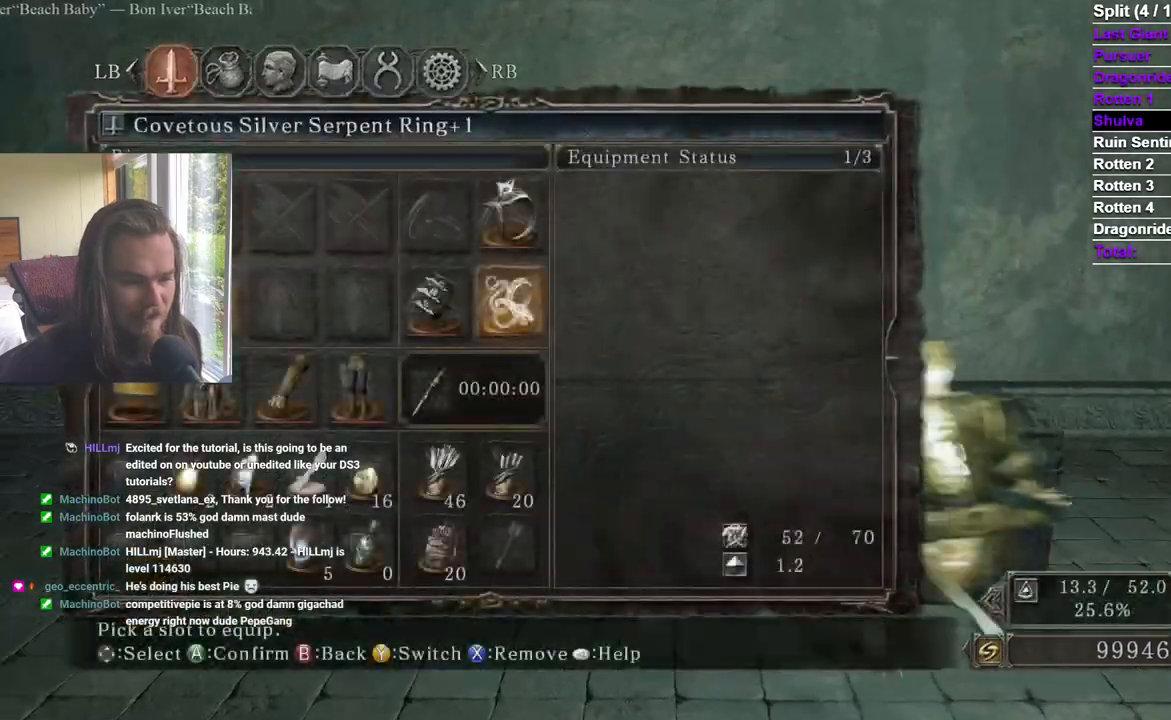
{"buttons": [], "left_stick": "center", "right_stick": "center", "events": [[83, "DPAD_LEFT", "down"], [100, "A", "down"], [100, "DPAD_RIGHT", "up"], [116, "DPAD_UP", "up"], [167, "A", "up"], [267, "DPAD_LEFT", "up"], [367, "R2", "down"], [450, "R2", "up"]]}
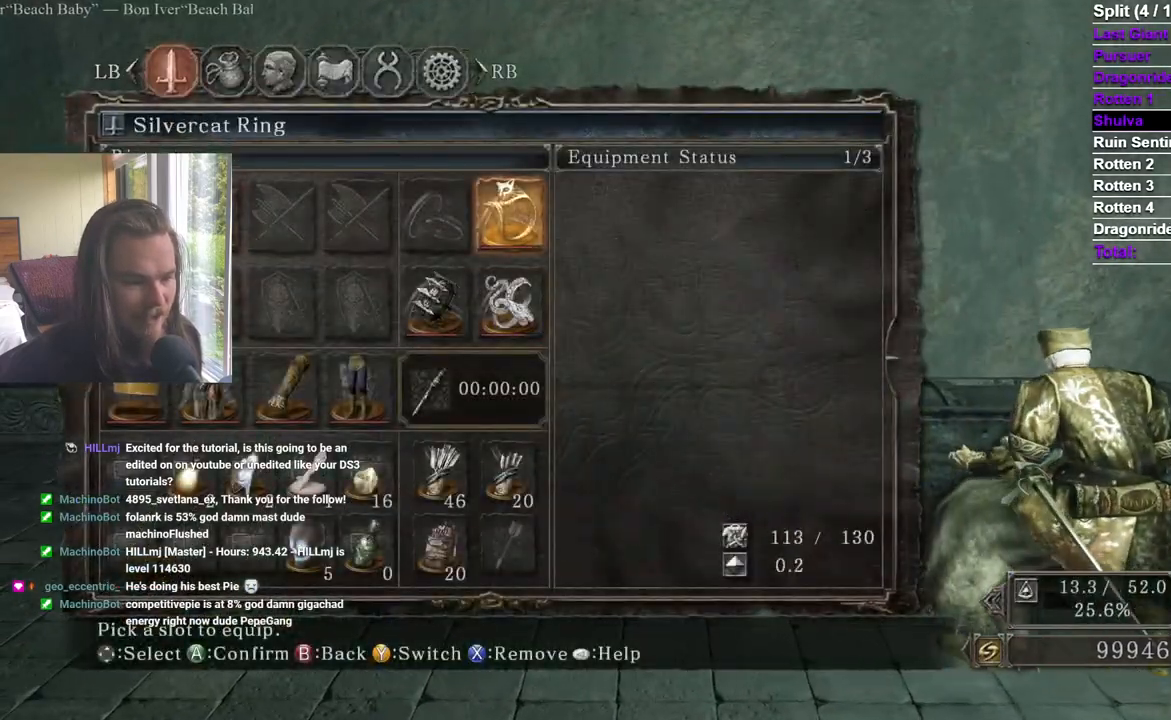
{"buttons": ["DPAD_RIGHT"], "left_stick": "center", "right_stick": "center", "events": [[167, "START", "down"], [250, "START", "up"], [317, "START", "down"], [417, "DPAD_RIGHT", "down"], [434, "START", "up"]]}